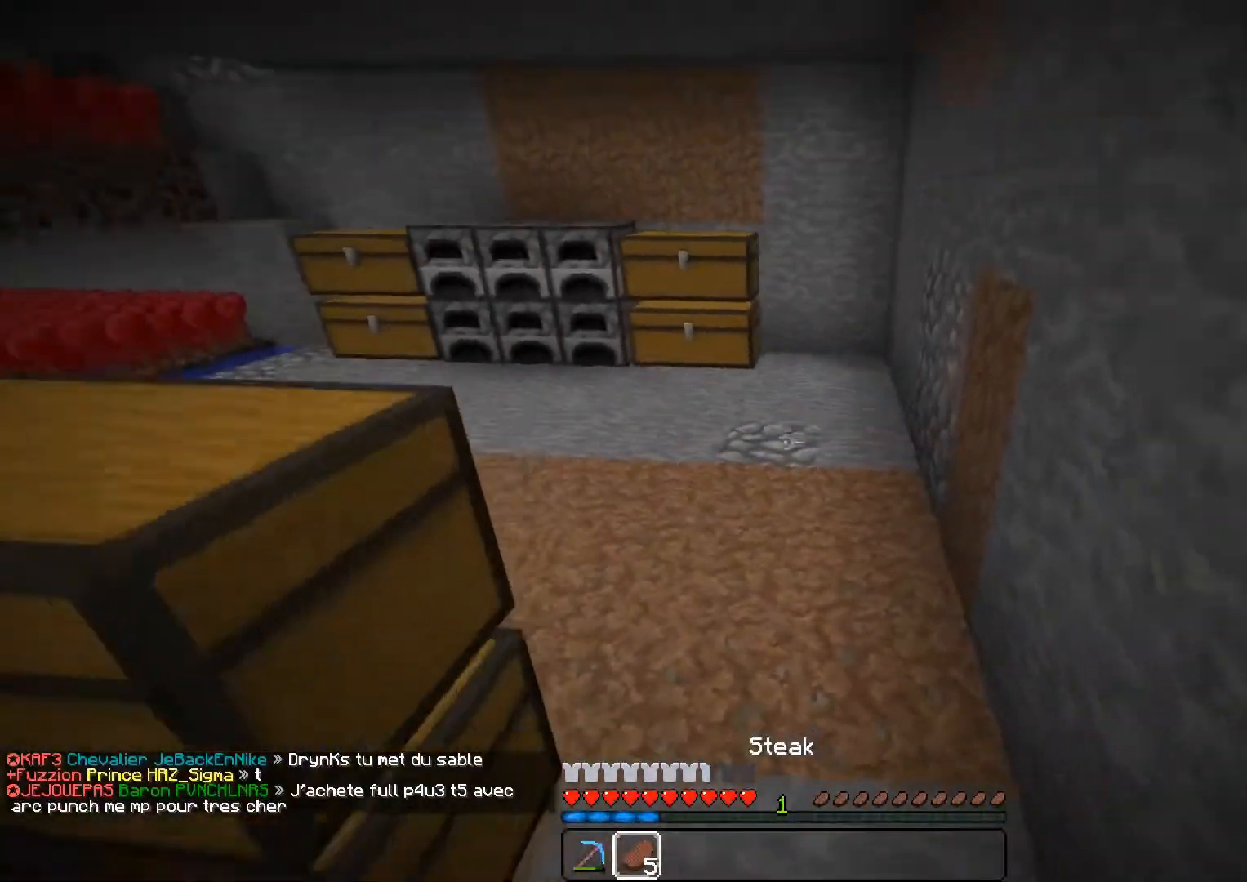
Gameplay with keyboard and mouse; each line is a JSON object with the keys and mouse buttons held at the frame after it. "events" lists presses ("down") and releases ("up") of "a", "d", "s", "z", "mouse_left" and "mouse_right" between this image and that frame as [ms after this image, input, new state], when the widget could be followed in between. "mouse_left", "mouse_right" = the "left", "right" buttons of the "mouse" list. No other keys are recorded. Fast repeated clicks can show as one long hold. Mouse movement is not recorded.
{"keys": ["z"], "mouse": [], "events": [[333, "a", "up"]]}
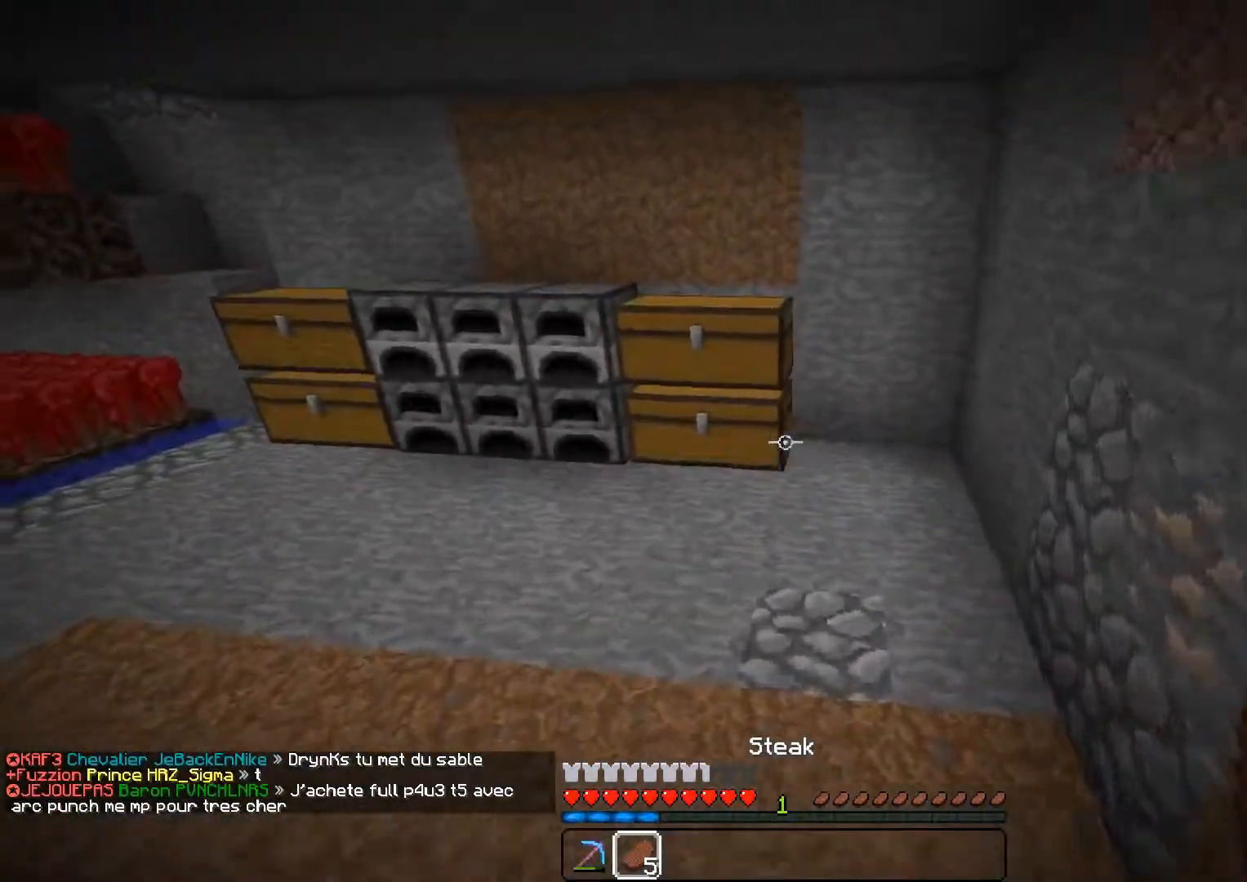
{"keys": ["a", "z"], "mouse": [], "events": [[184, "a", "down"], [234, "mouse_left", "down"], [300, "mouse_left", "up"], [384, "mouse_left", "down"], [451, "mouse_left", "up"]]}
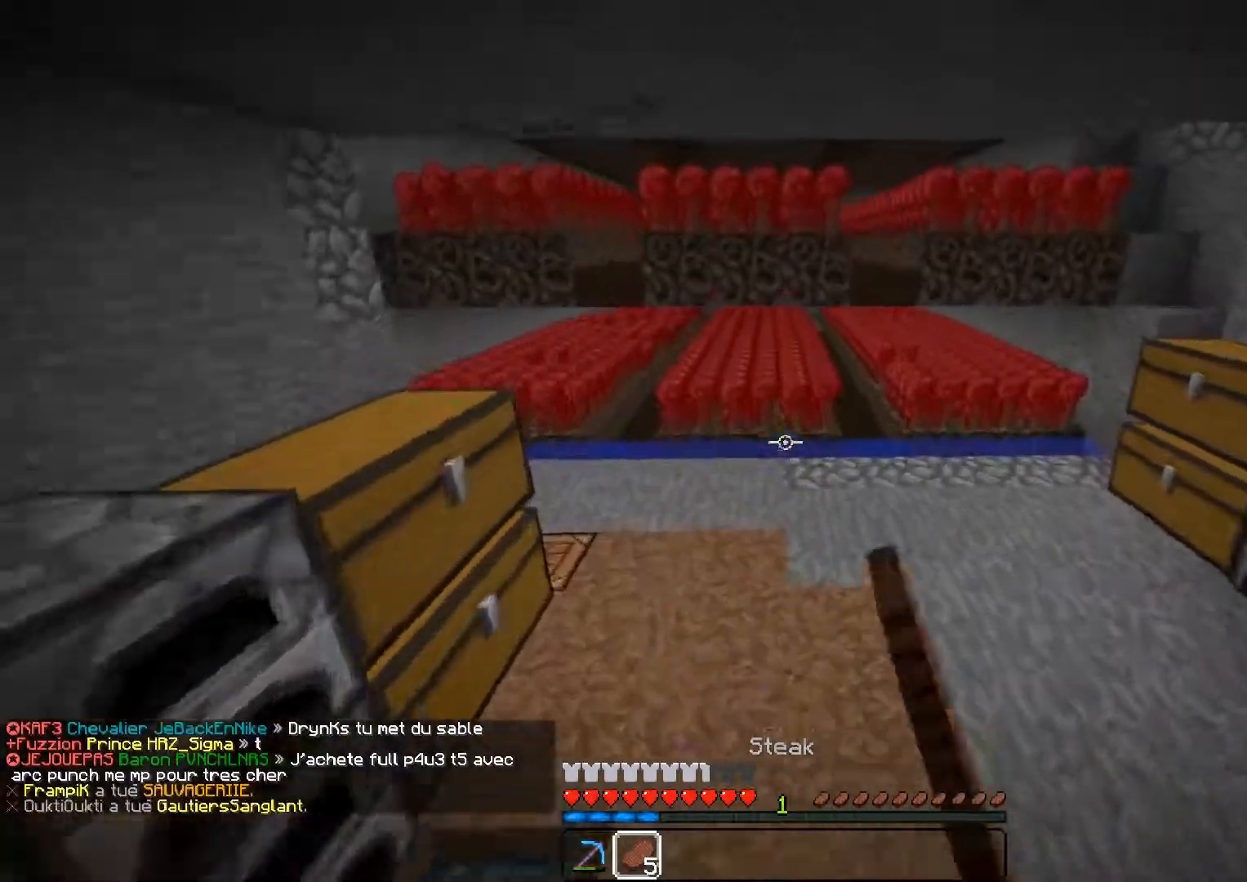
{"keys": ["a", "z"], "mouse": ["left"], "events": [[50, "mouse_left", "down"], [83, "mouse_left", "up"], [166, "a", "up"], [166, "mouse_left", "down"], [233, "mouse_left", "up"], [300, "mouse_left", "down"], [350, "a", "down"], [367, "mouse_left", "up"], [450, "mouse_left", "down"]]}
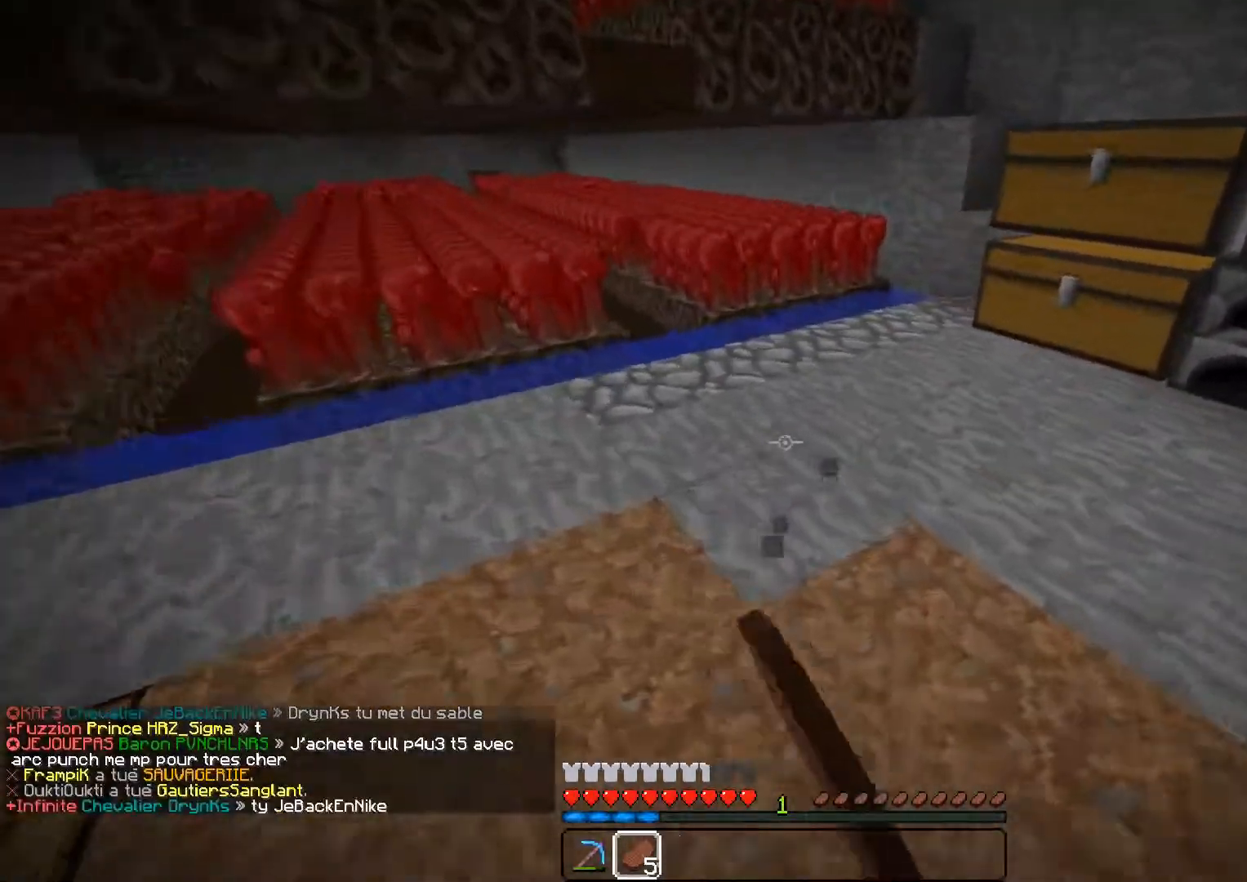
{"keys": ["z"], "mouse": [], "events": [[34, "mouse_left", "up"], [101, "mouse_left", "down"], [201, "mouse_left", "up"], [234, "a", "up"]]}
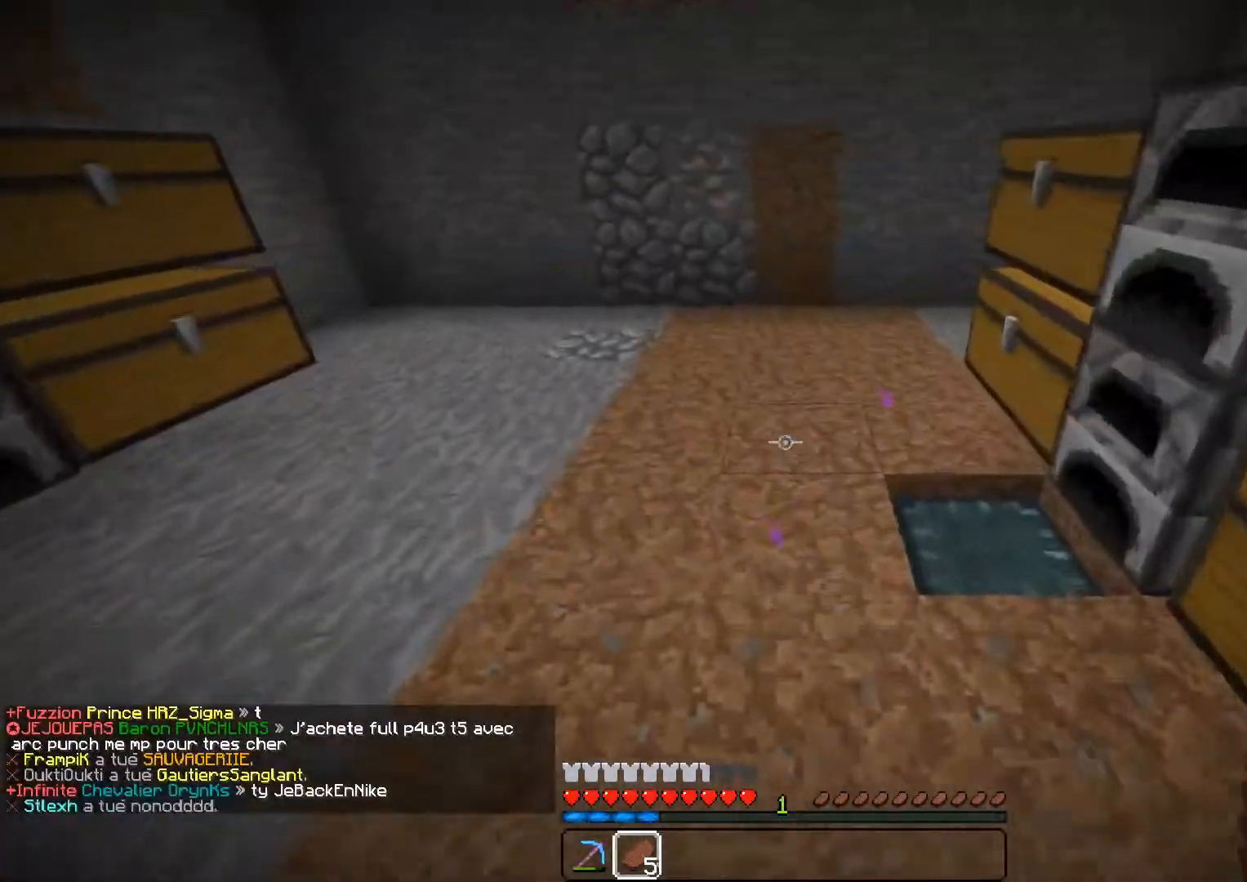
{"keys": ["z"], "mouse": [], "events": []}
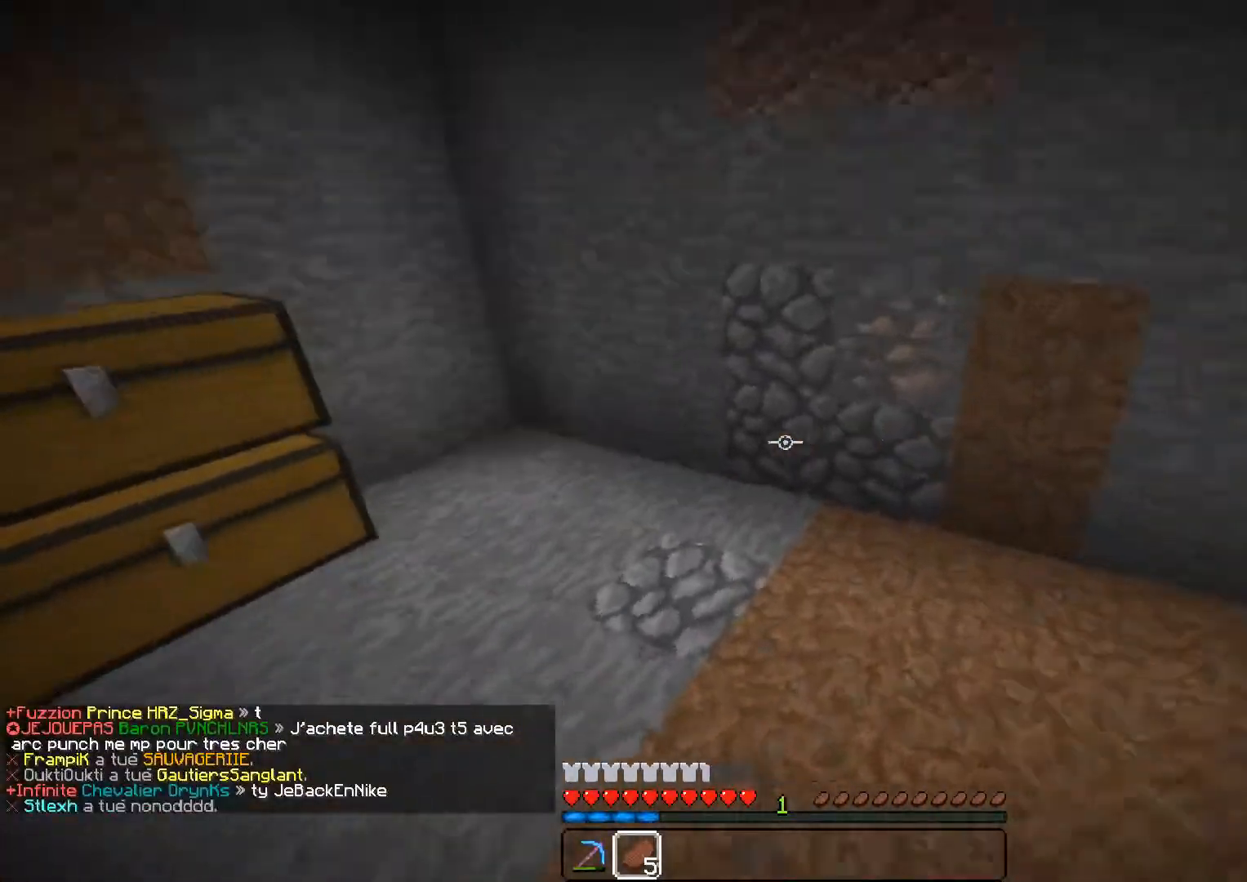
{"keys": ["a", "z"], "mouse": [], "events": [[384, "a", "down"]]}
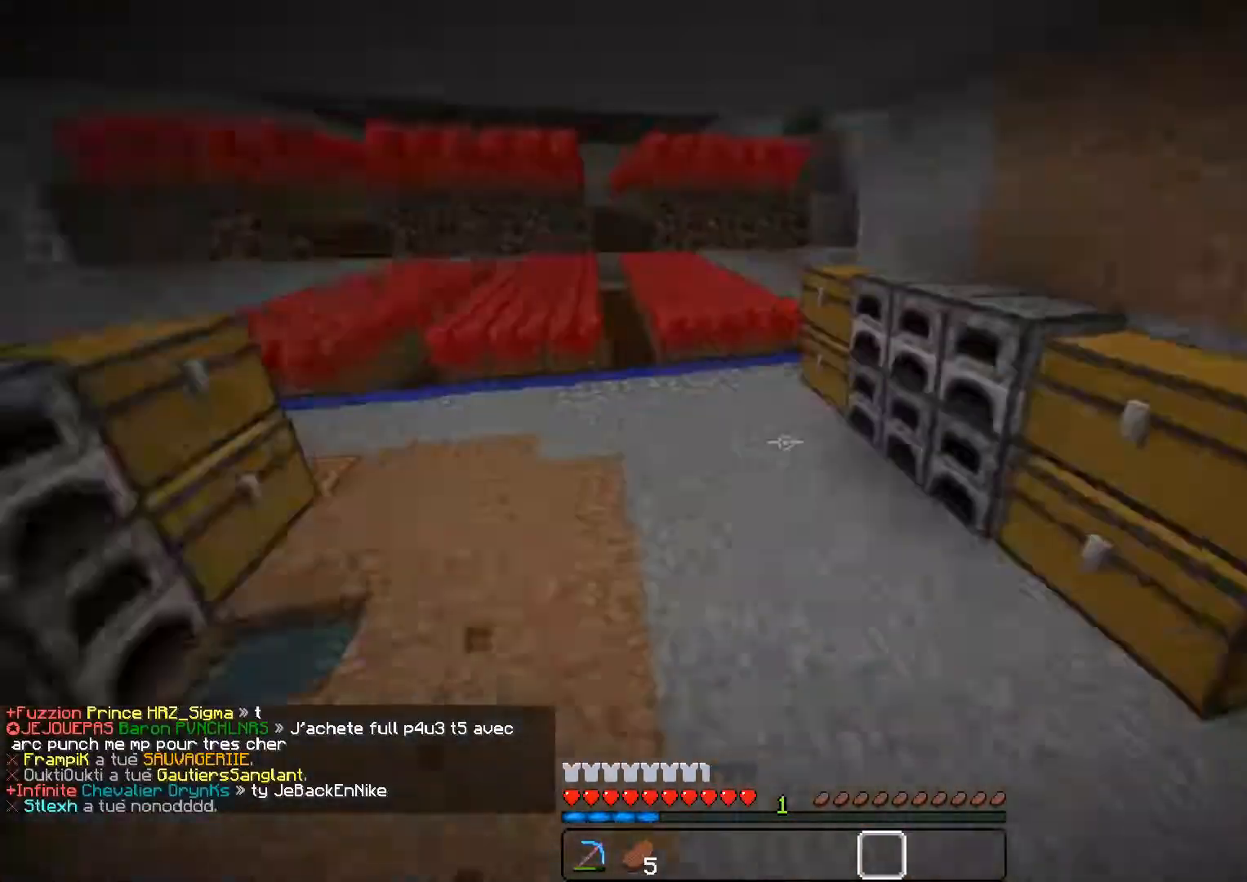
{"keys": ["a", "z"], "mouse": [], "events": []}
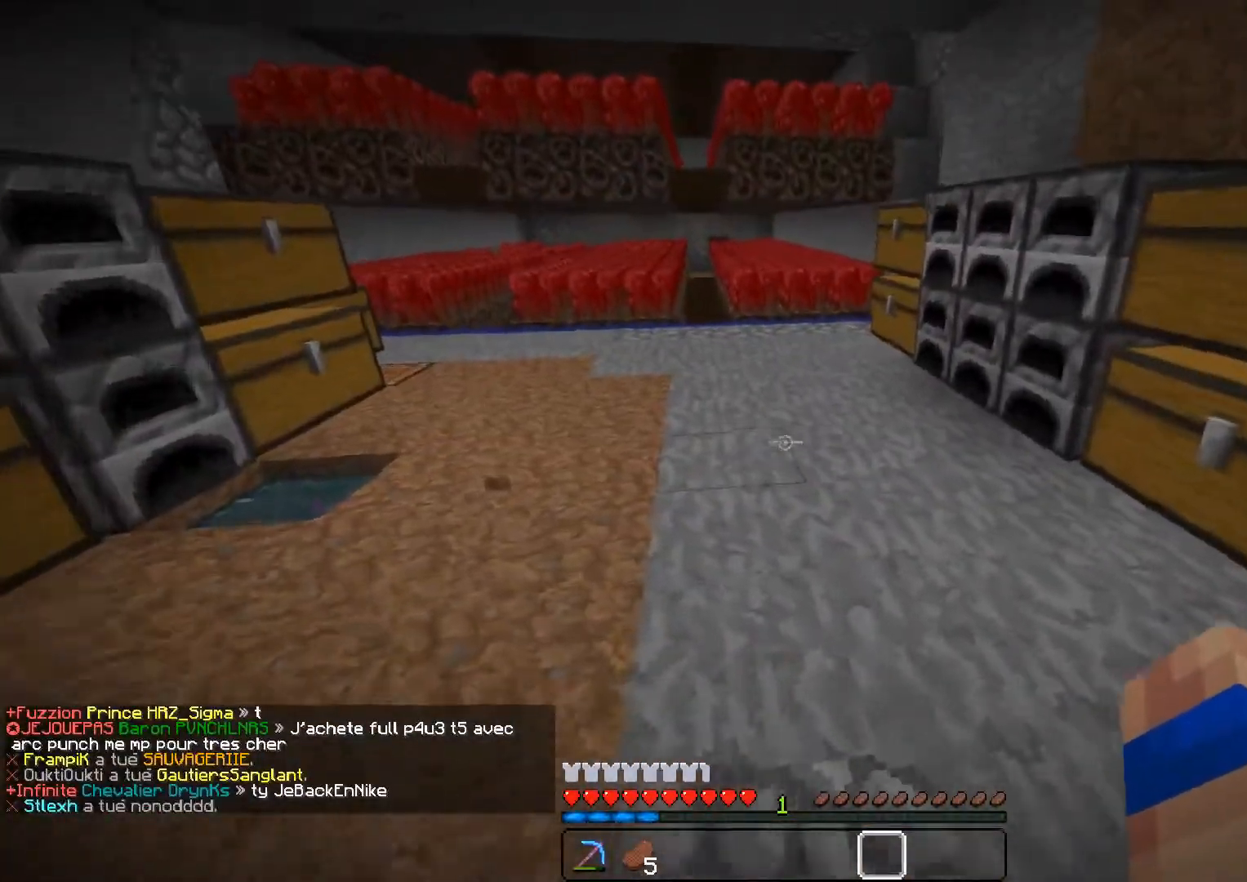
{"keys": ["z"], "mouse": [], "events": [[267, "a", "up"]]}
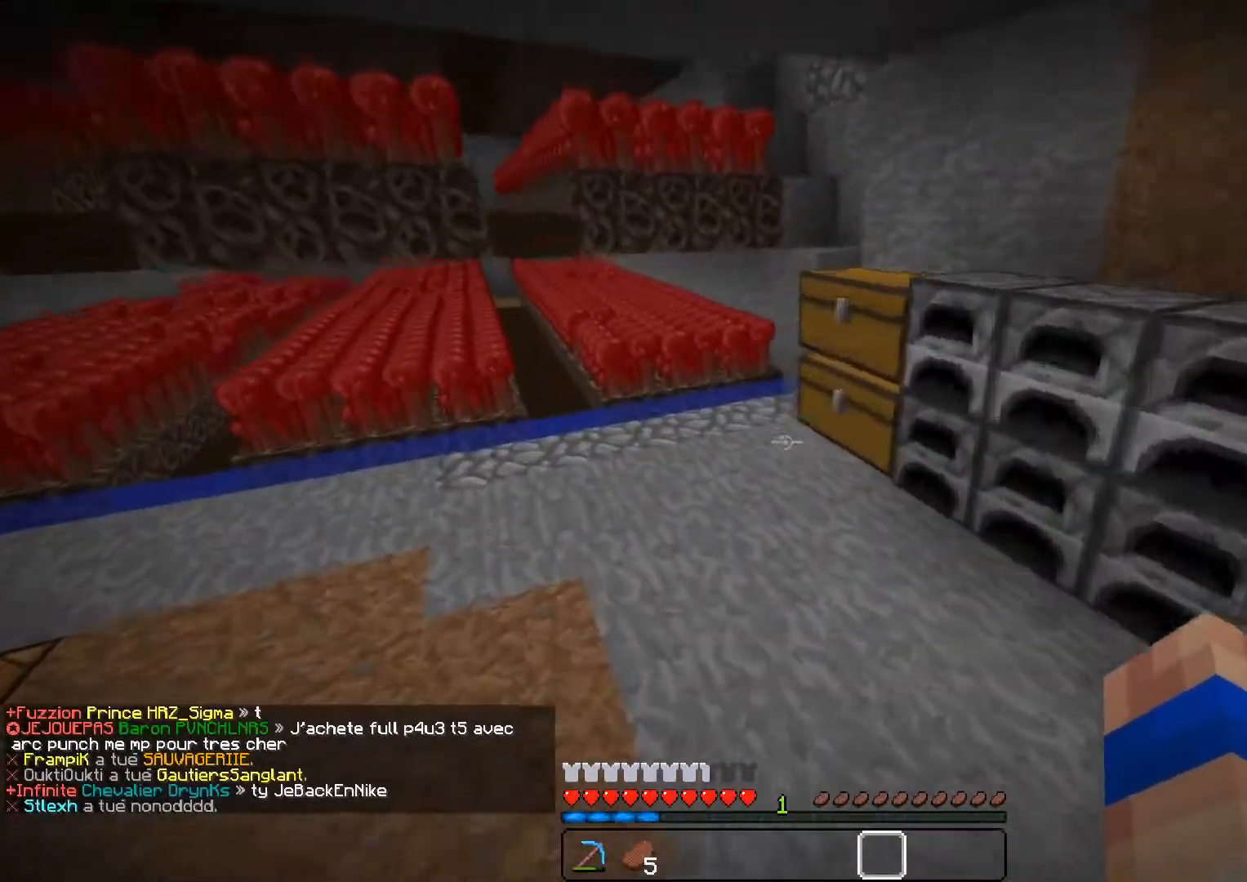
{"keys": ["a", "z"], "mouse": [], "events": [[150, "a", "down"]]}
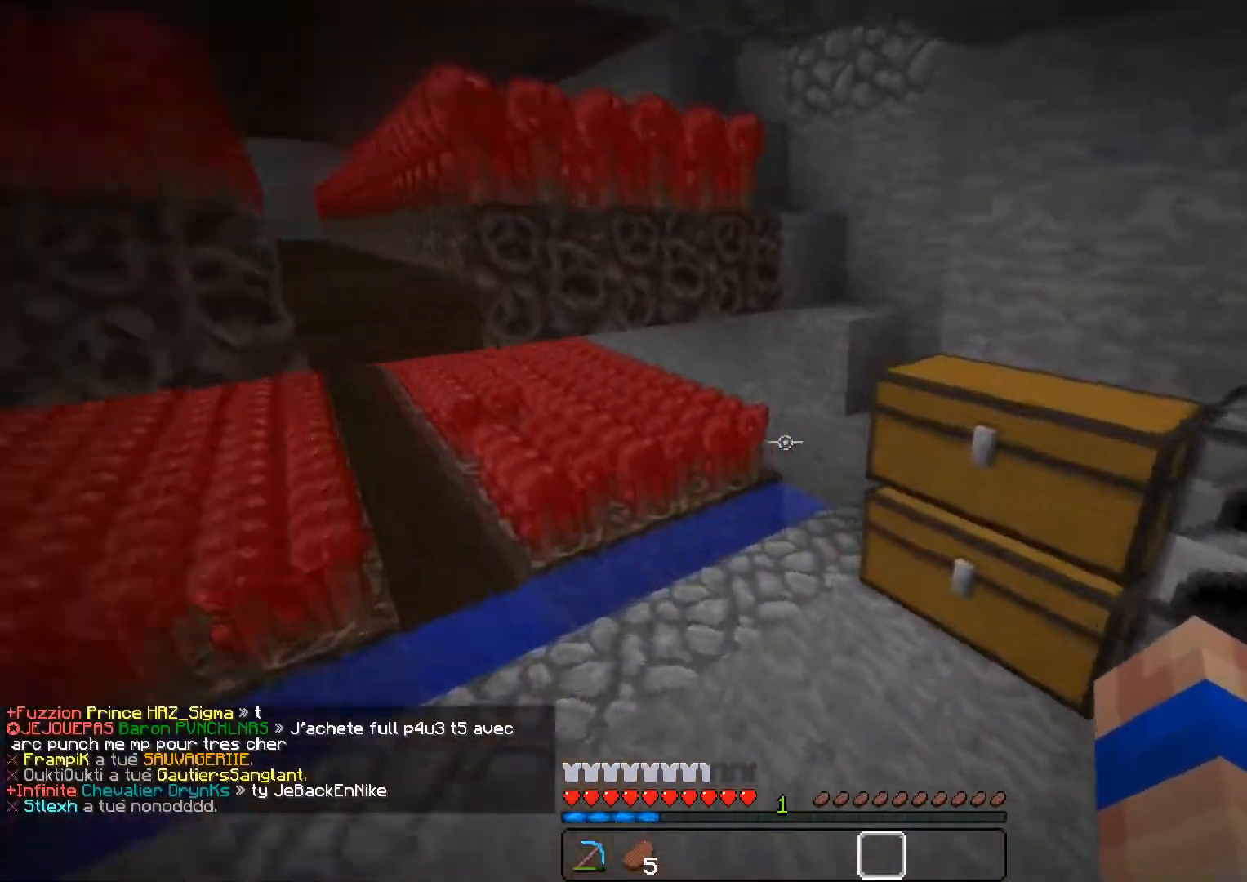
{"keys": ["z"], "mouse": [], "events": [[217, "a", "up"]]}
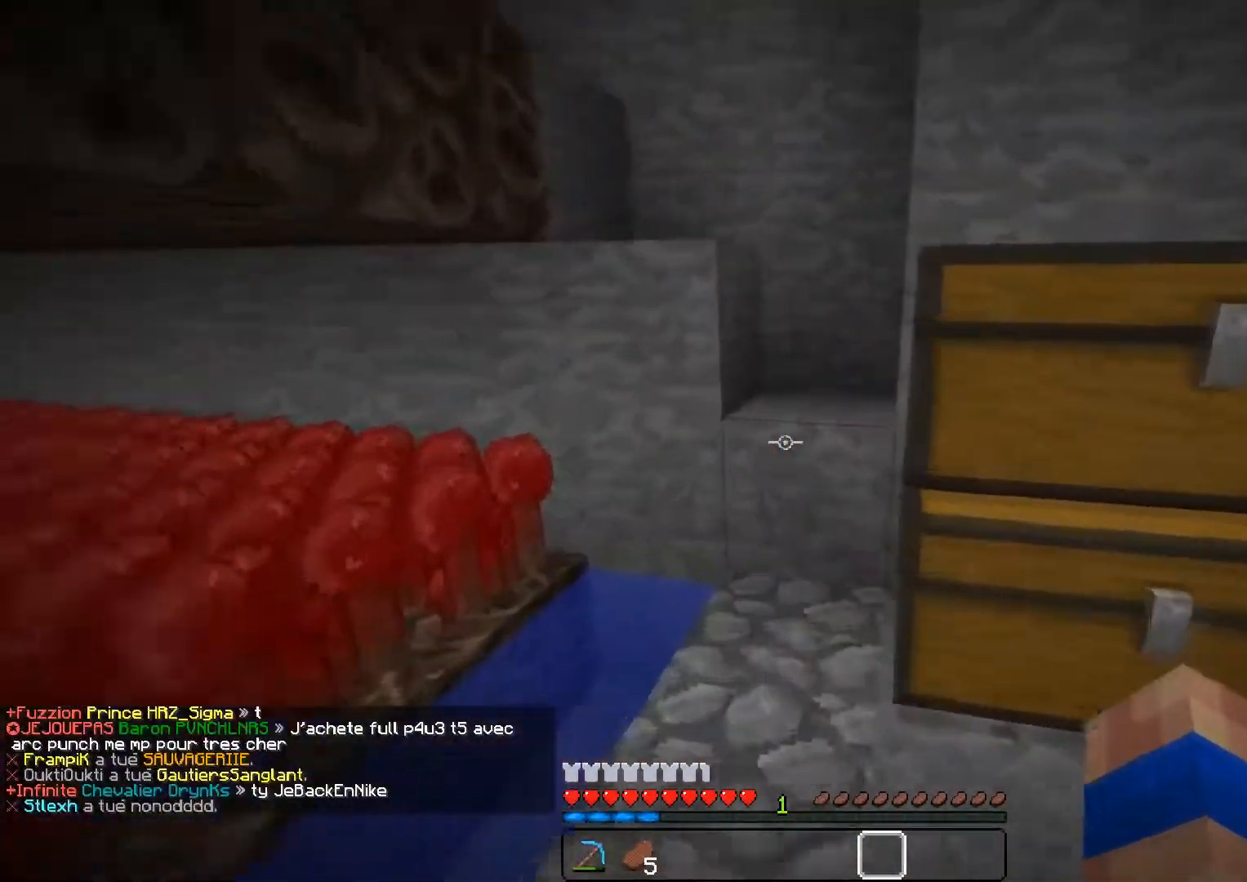
{"keys": ["d", "z"], "mouse": [], "events": [[367, "d", "down"]]}
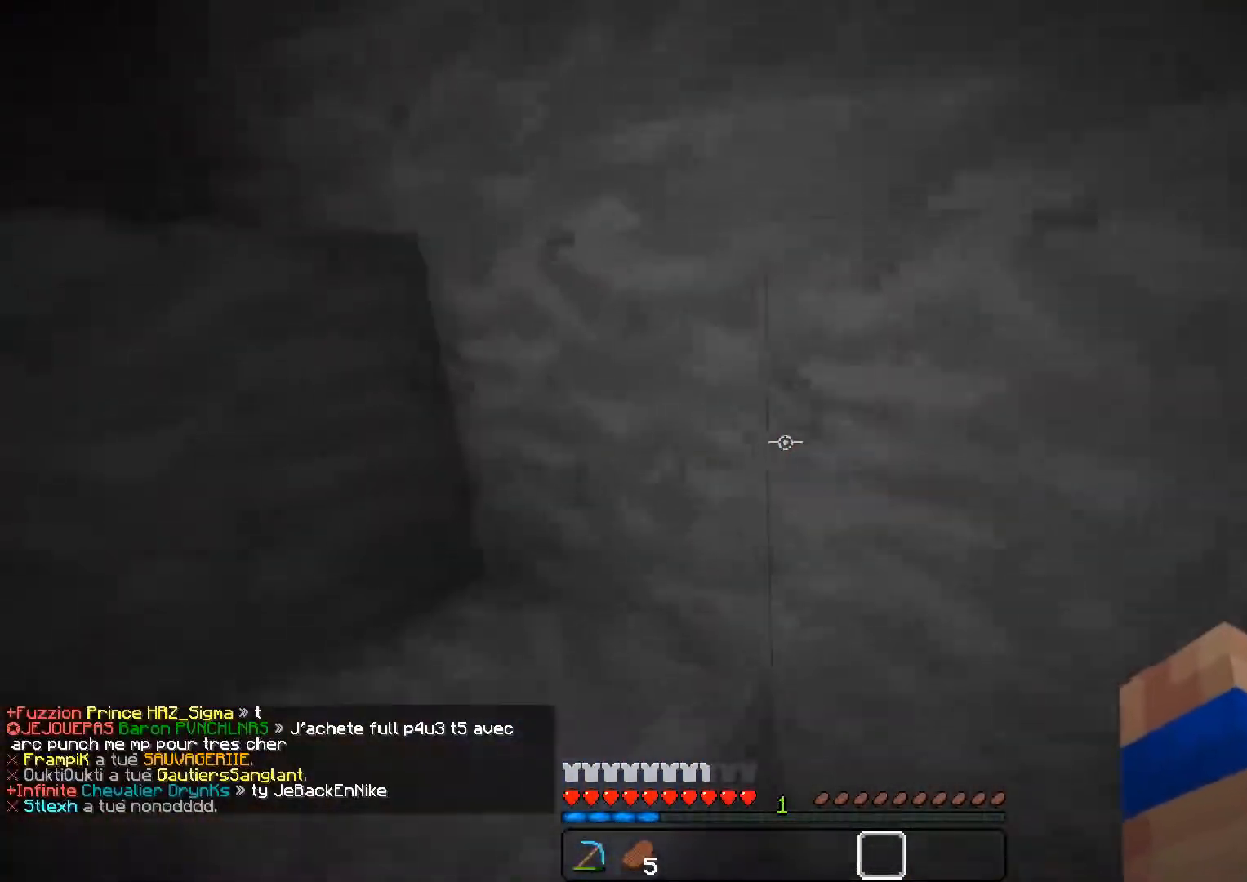
{"keys": ["z"], "mouse": [], "events": [[50, "d", "up"], [284, "d", "down"], [468, "d", "up"]]}
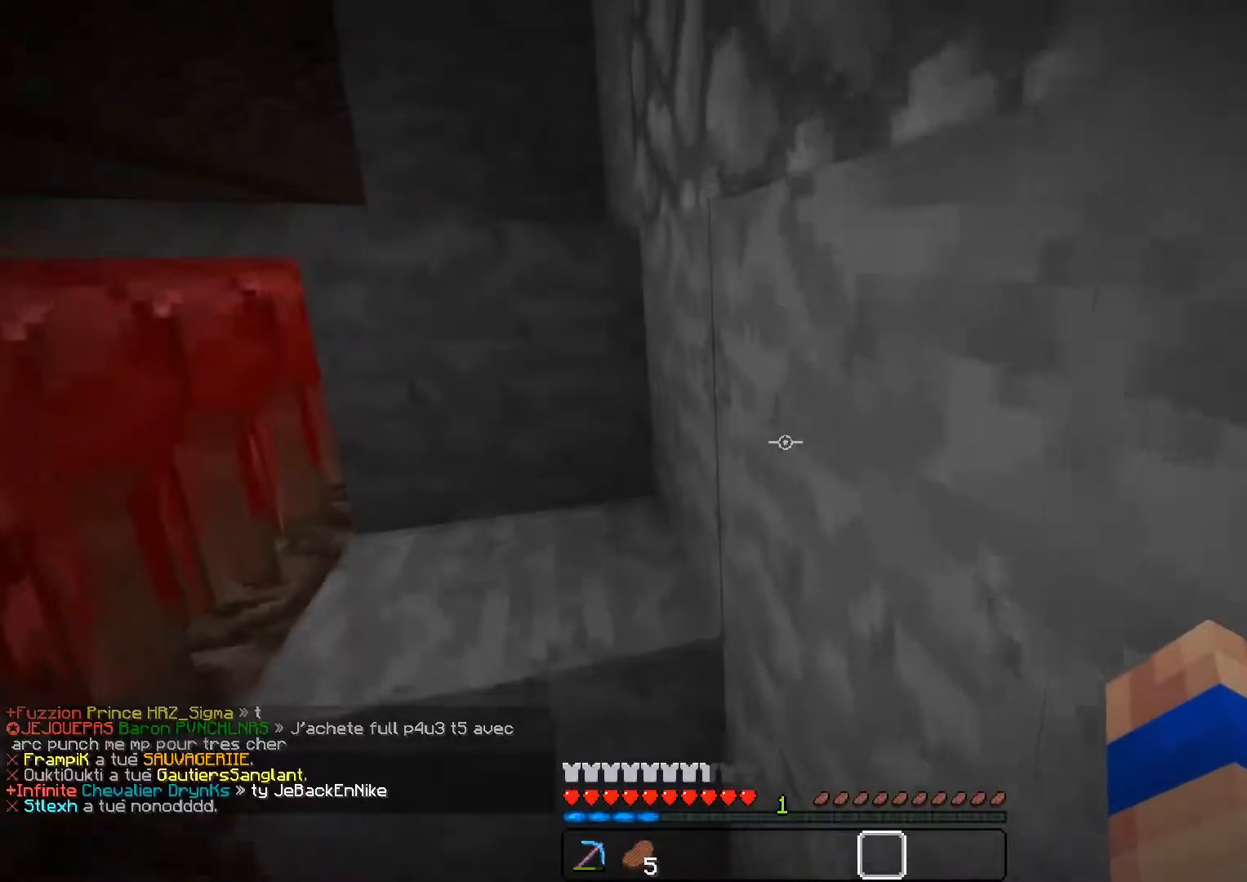
{"keys": ["z"], "mouse": [], "events": []}
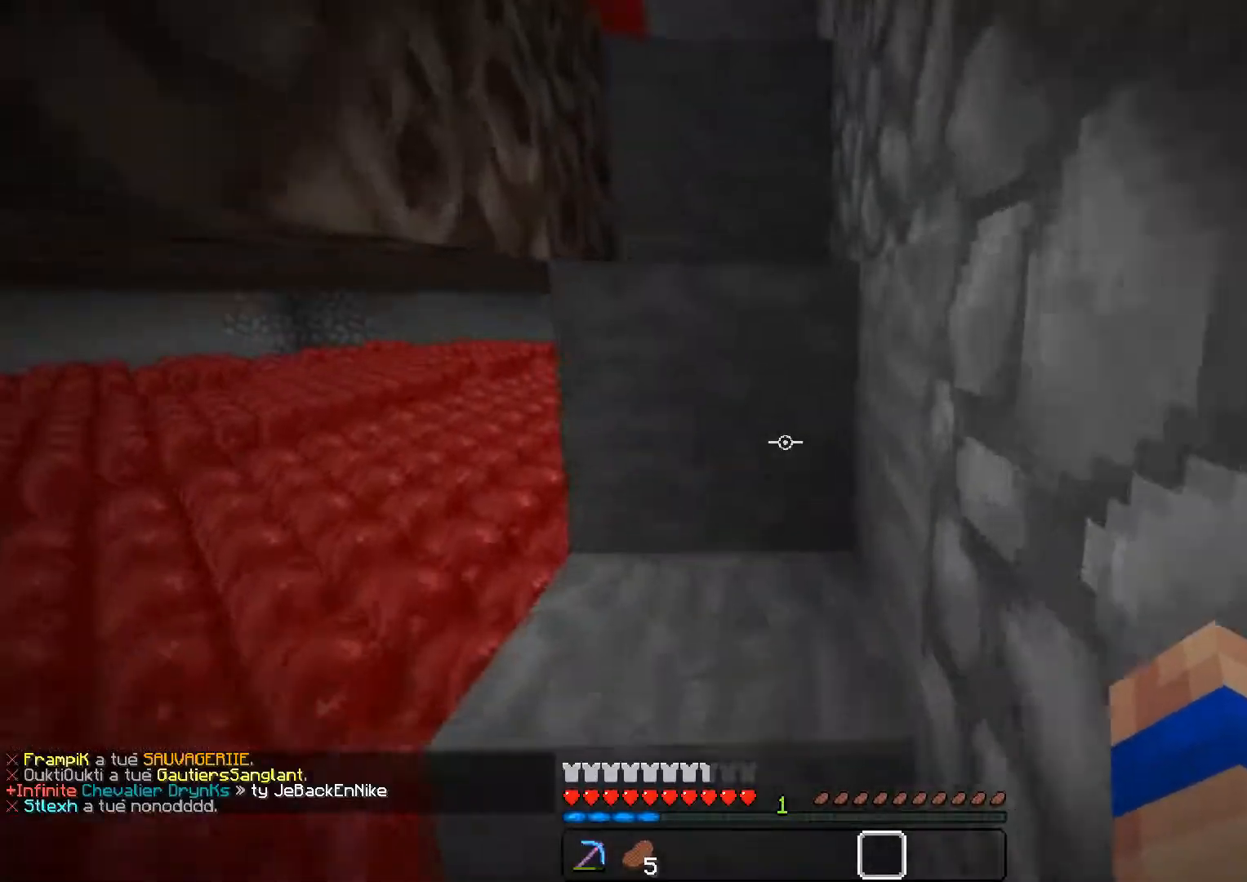
{"keys": ["z"], "mouse": [], "events": []}
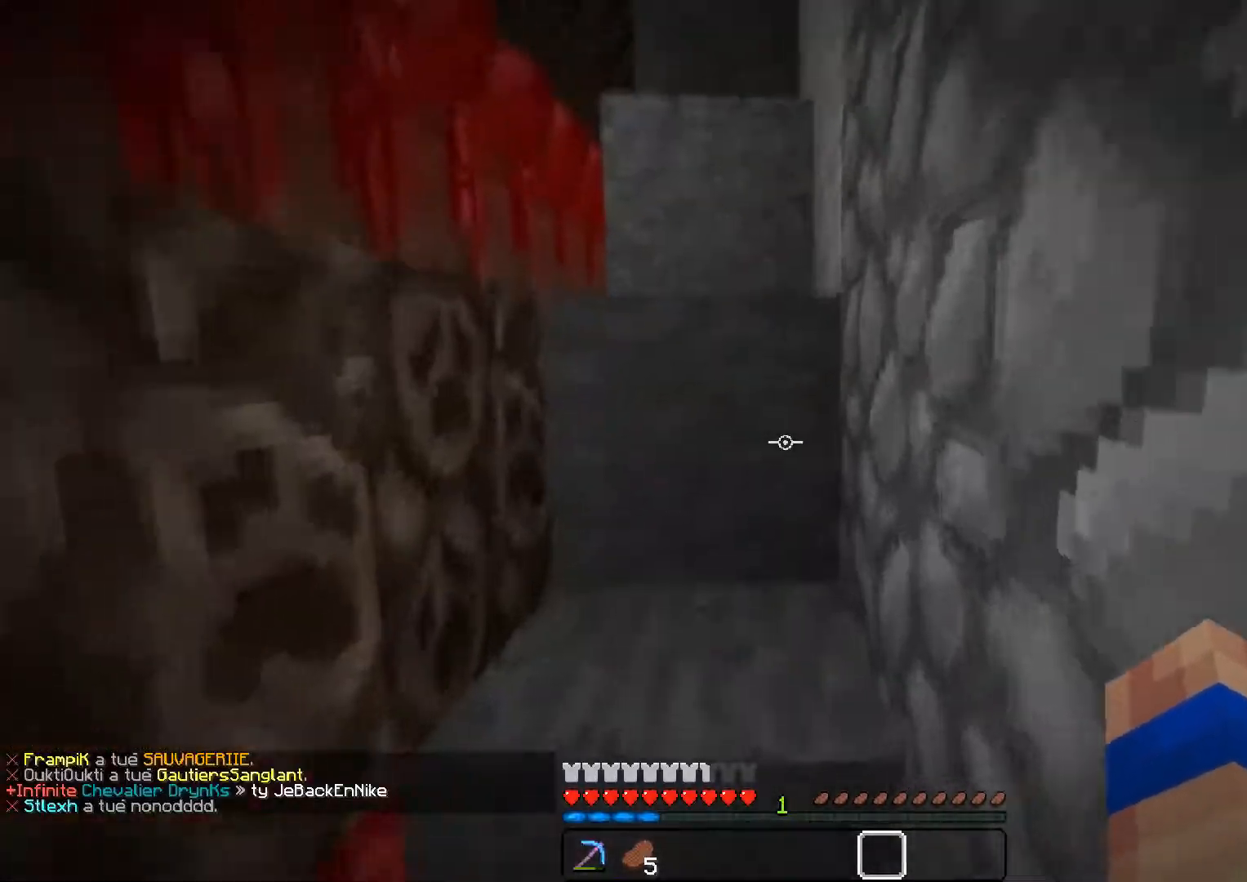
{"keys": ["z"], "mouse": [], "events": []}
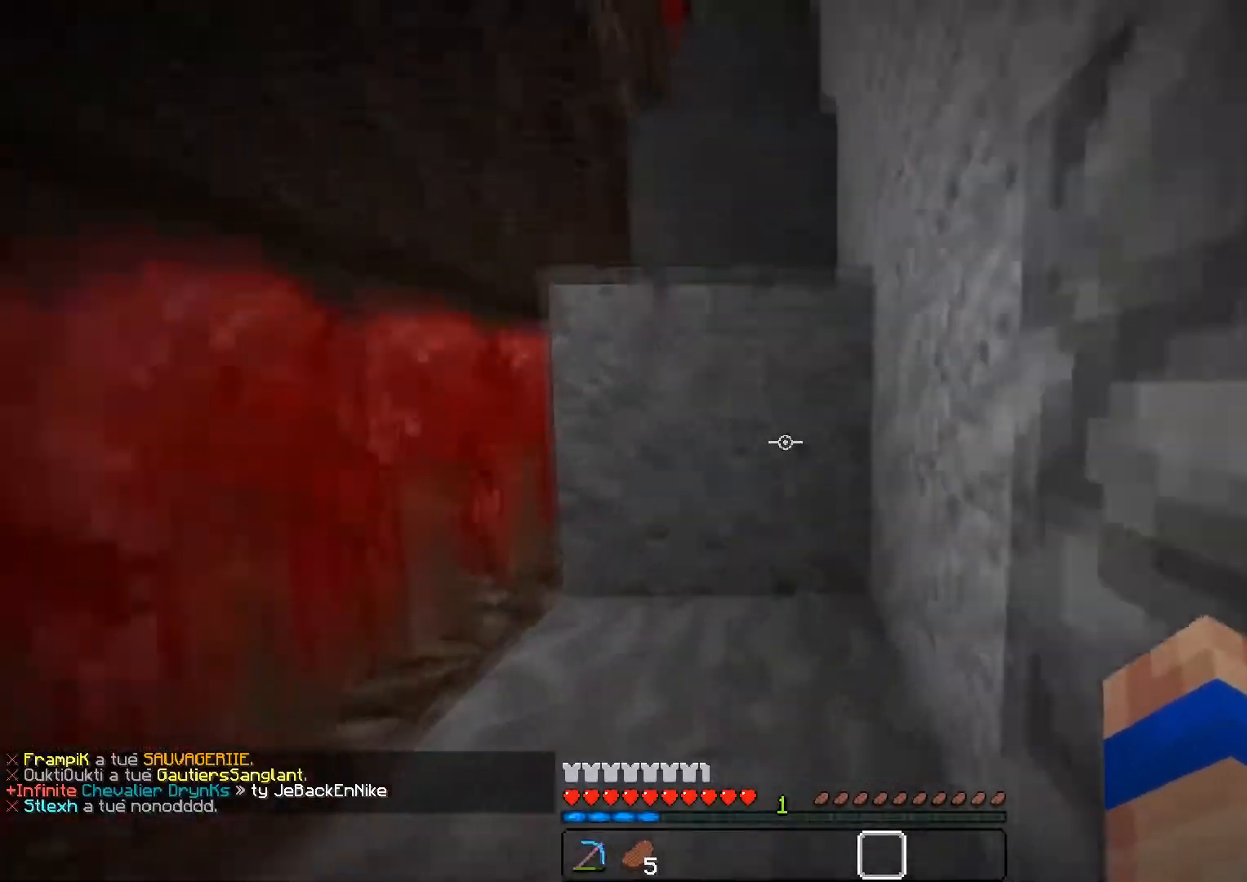
{"keys": ["z"], "mouse": [], "events": []}
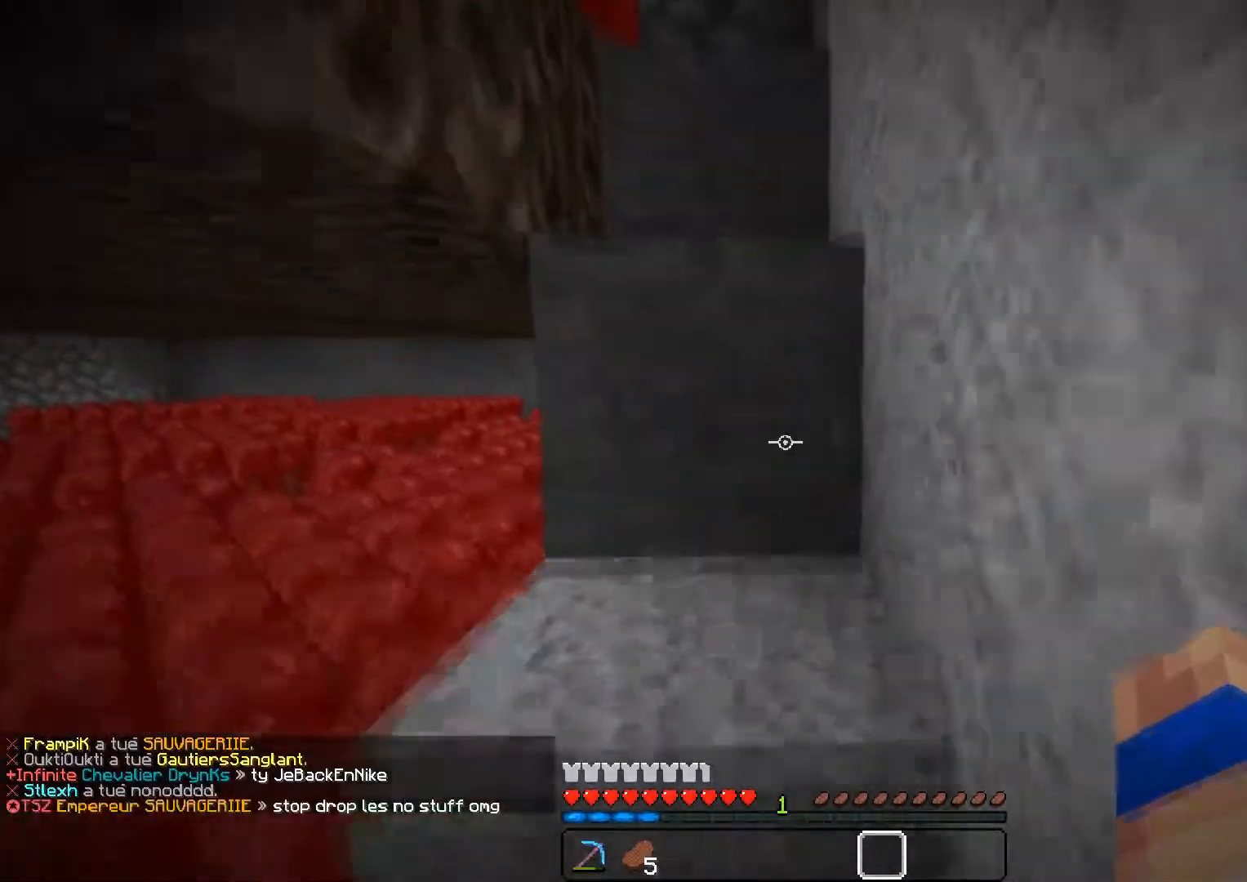
{"keys": ["z"], "mouse": [], "events": []}
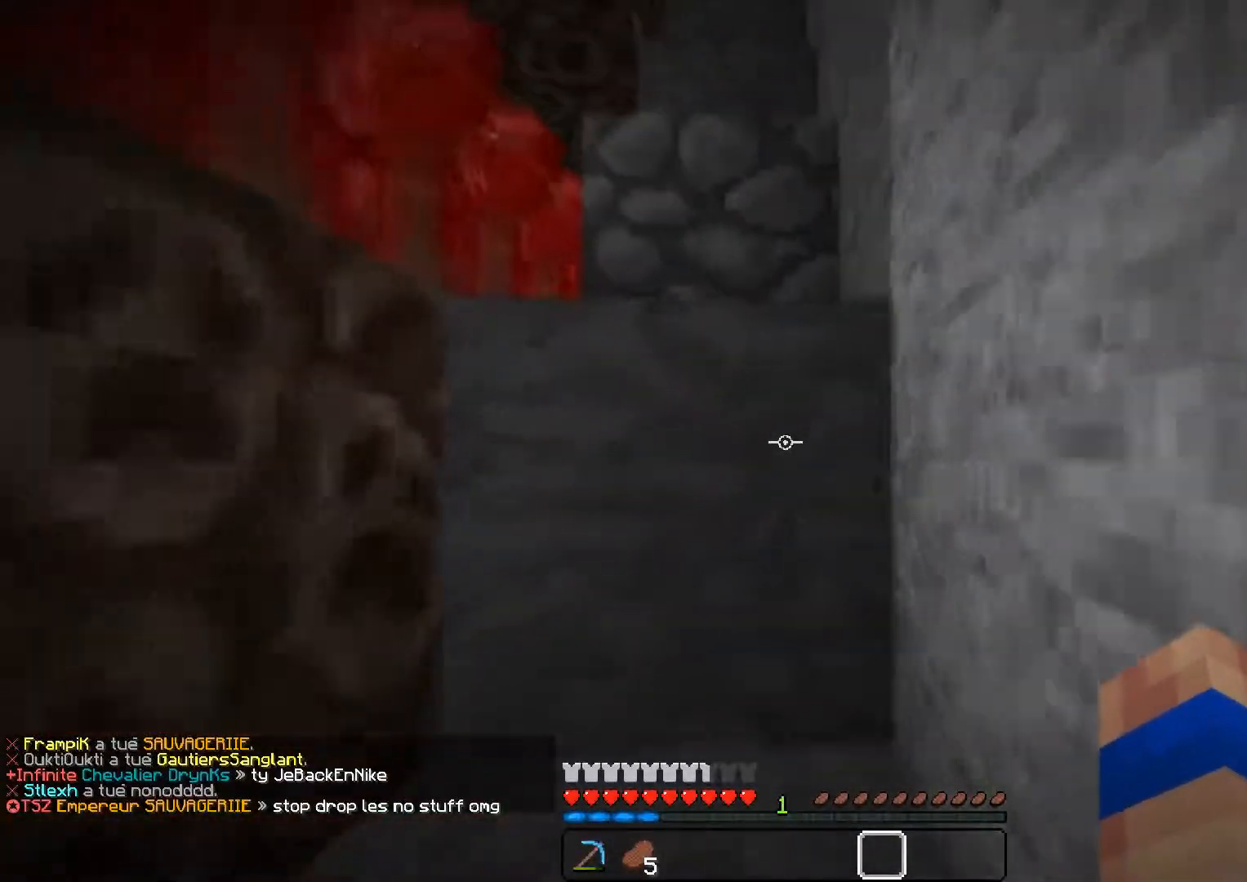
{"keys": ["z"], "mouse": [], "events": []}
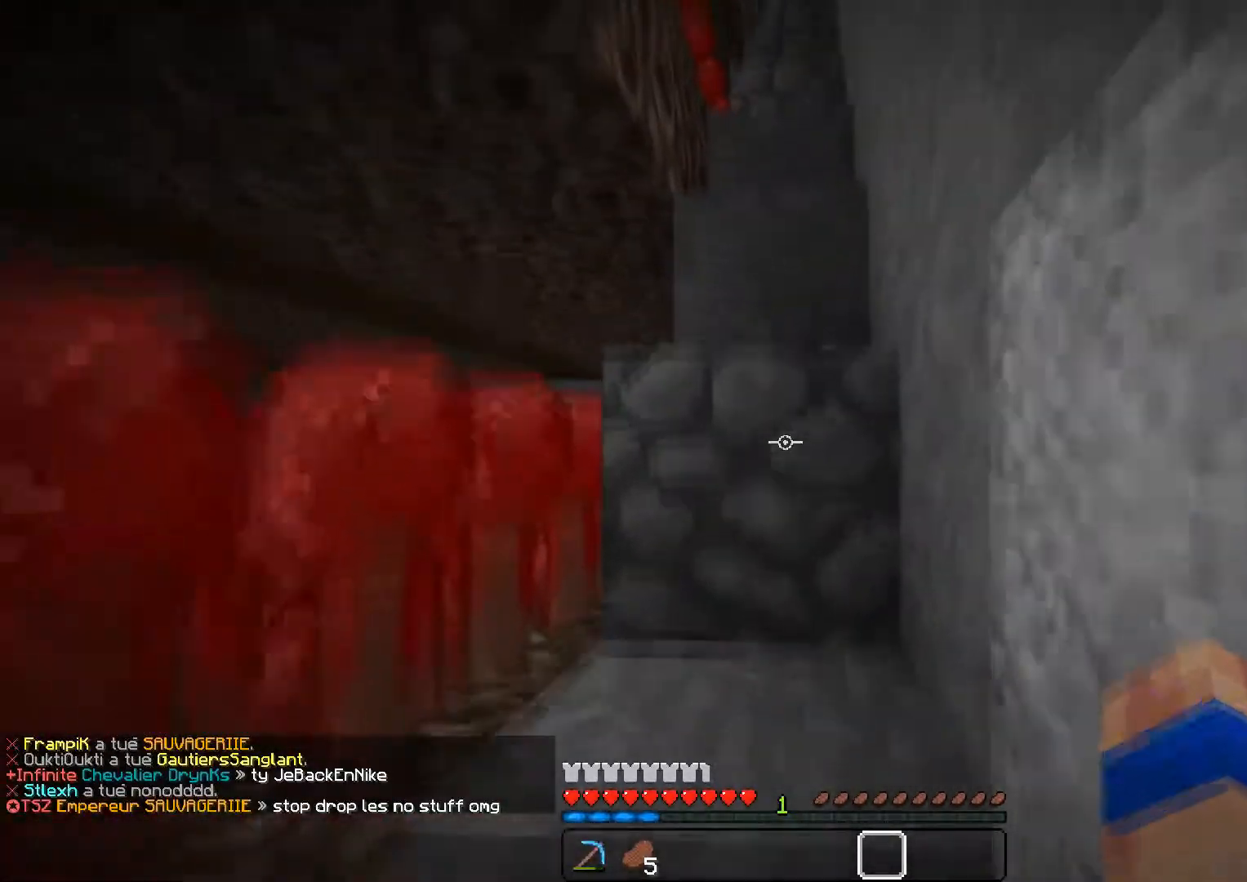
{"keys": ["a", "z"], "mouse": [], "events": [[334, "a", "down"]]}
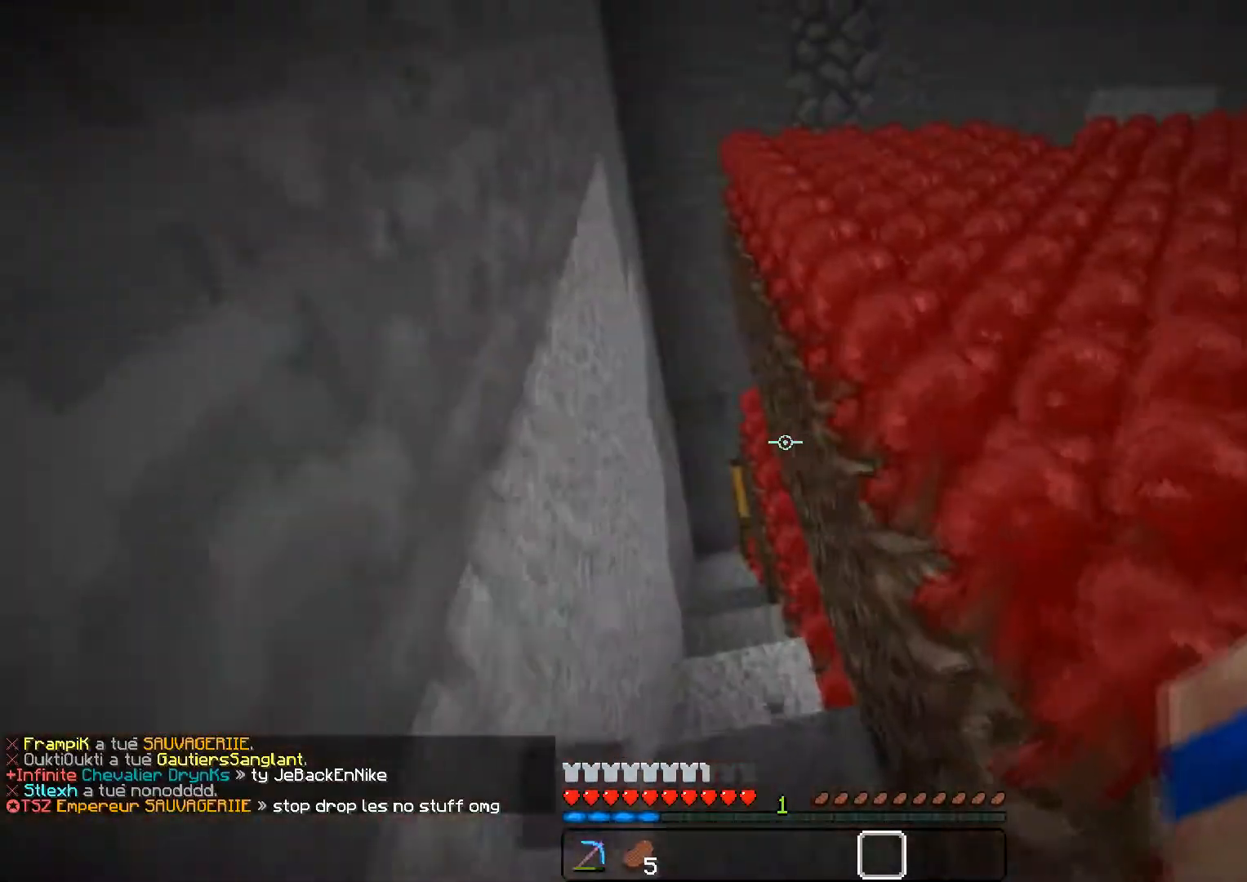
{"keys": ["z"], "mouse": [], "events": [[84, "a", "up"], [367, "a", "down"], [501, "a", "up"]]}
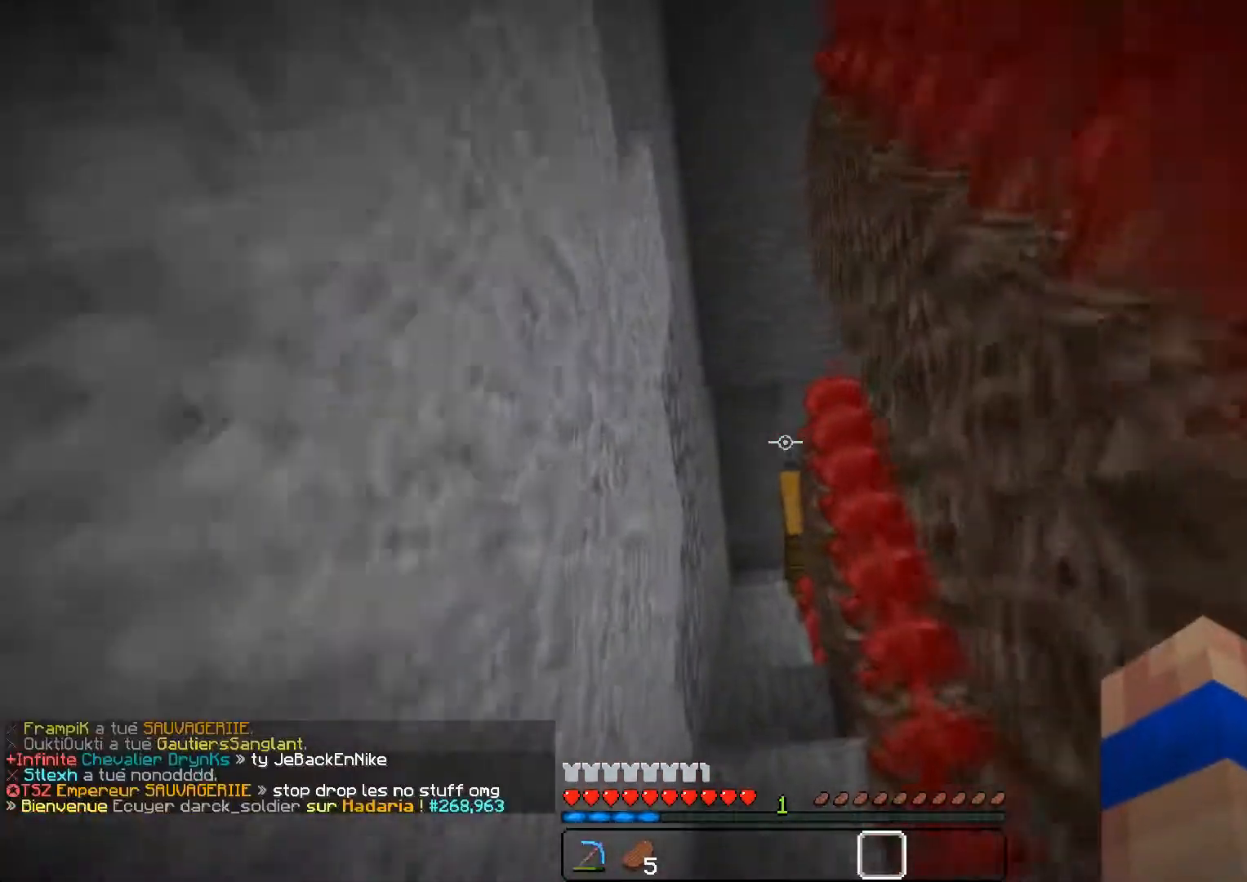
{"keys": ["z"], "mouse": [], "events": []}
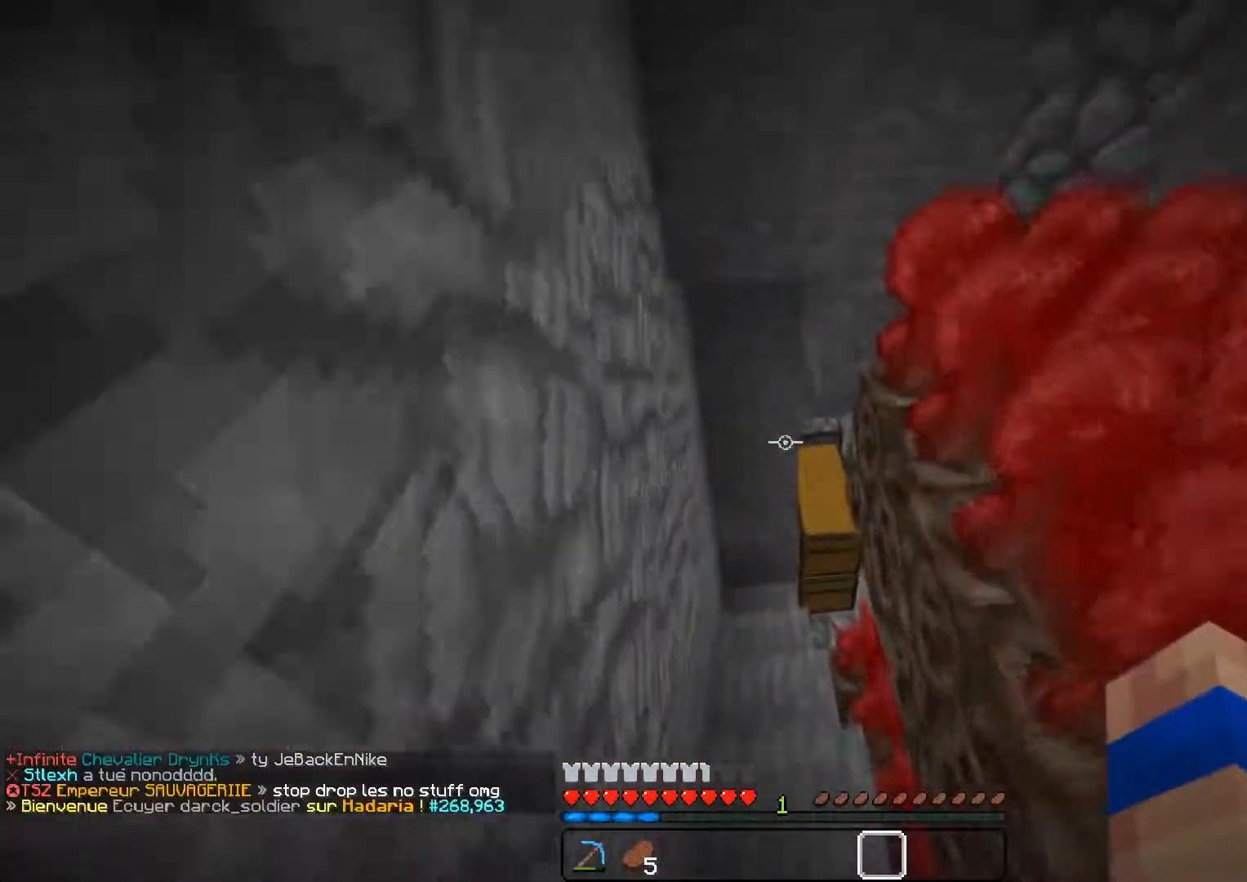
{"keys": ["z"], "mouse": [], "events": [[167, "a", "down"], [301, "a", "up"]]}
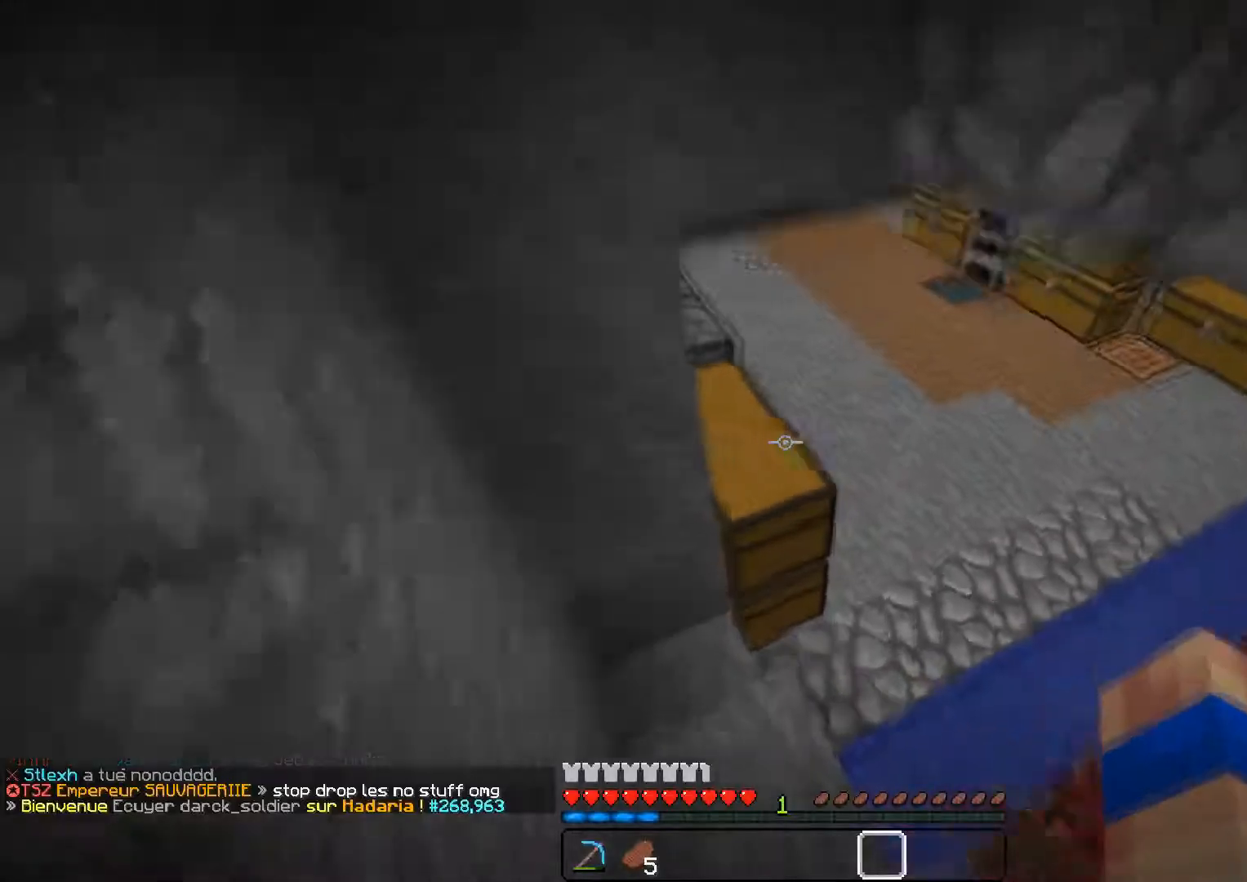
{"keys": ["d", "z"], "mouse": [], "events": [[33, "a", "down"], [117, "a", "up"], [200, "d", "down"]]}
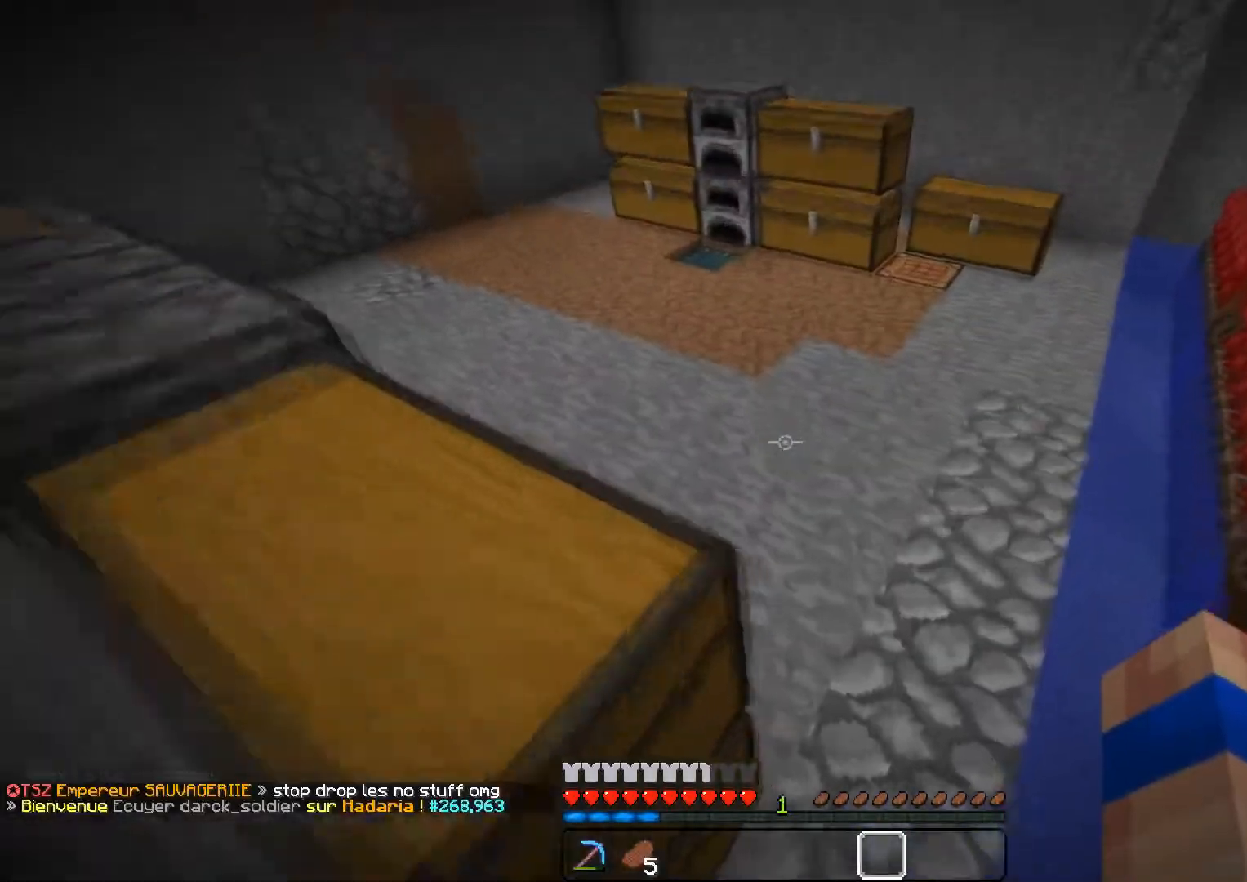
{"keys": ["z"], "mouse": [], "events": [[134, "d", "up"]]}
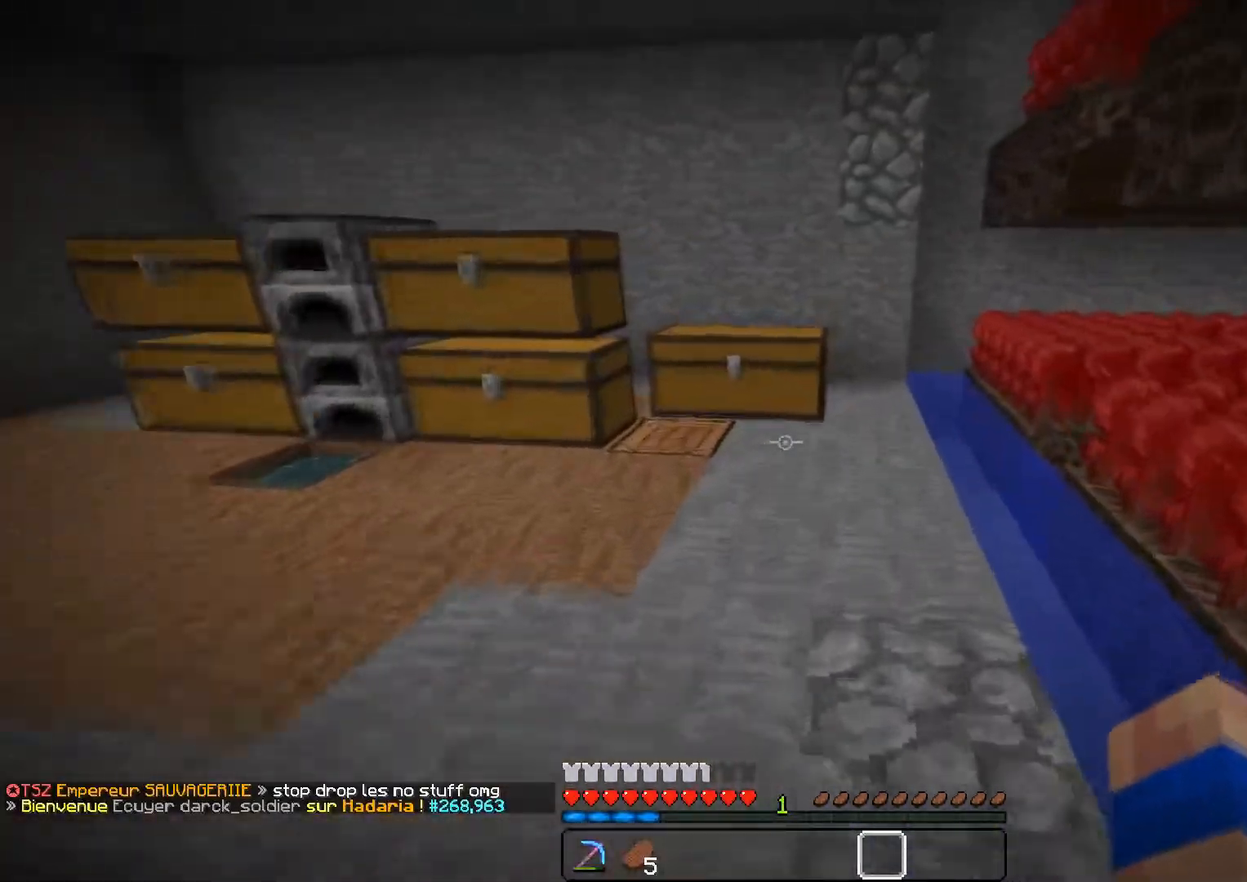
{"keys": ["z"], "mouse": [], "events": []}
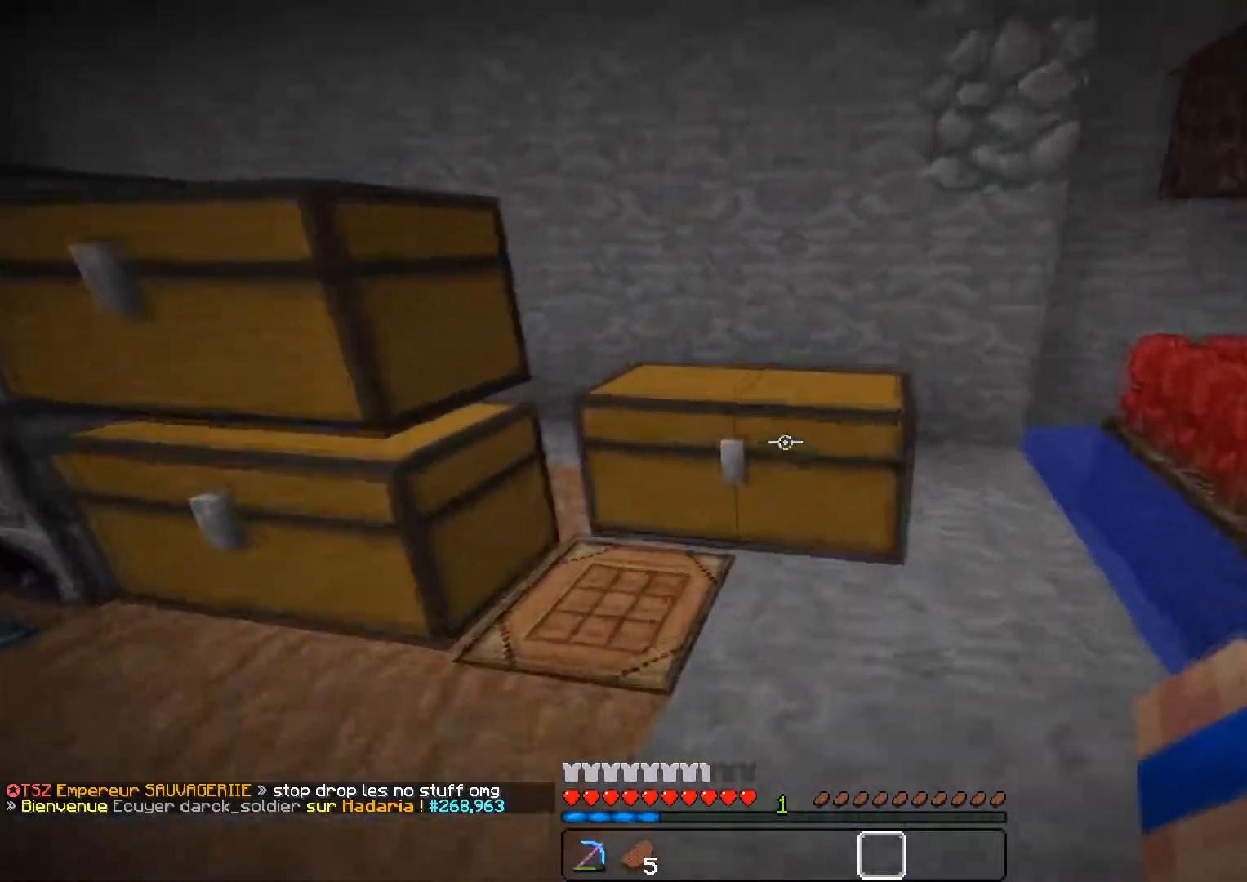
{"keys": ["z"], "mouse": [], "events": []}
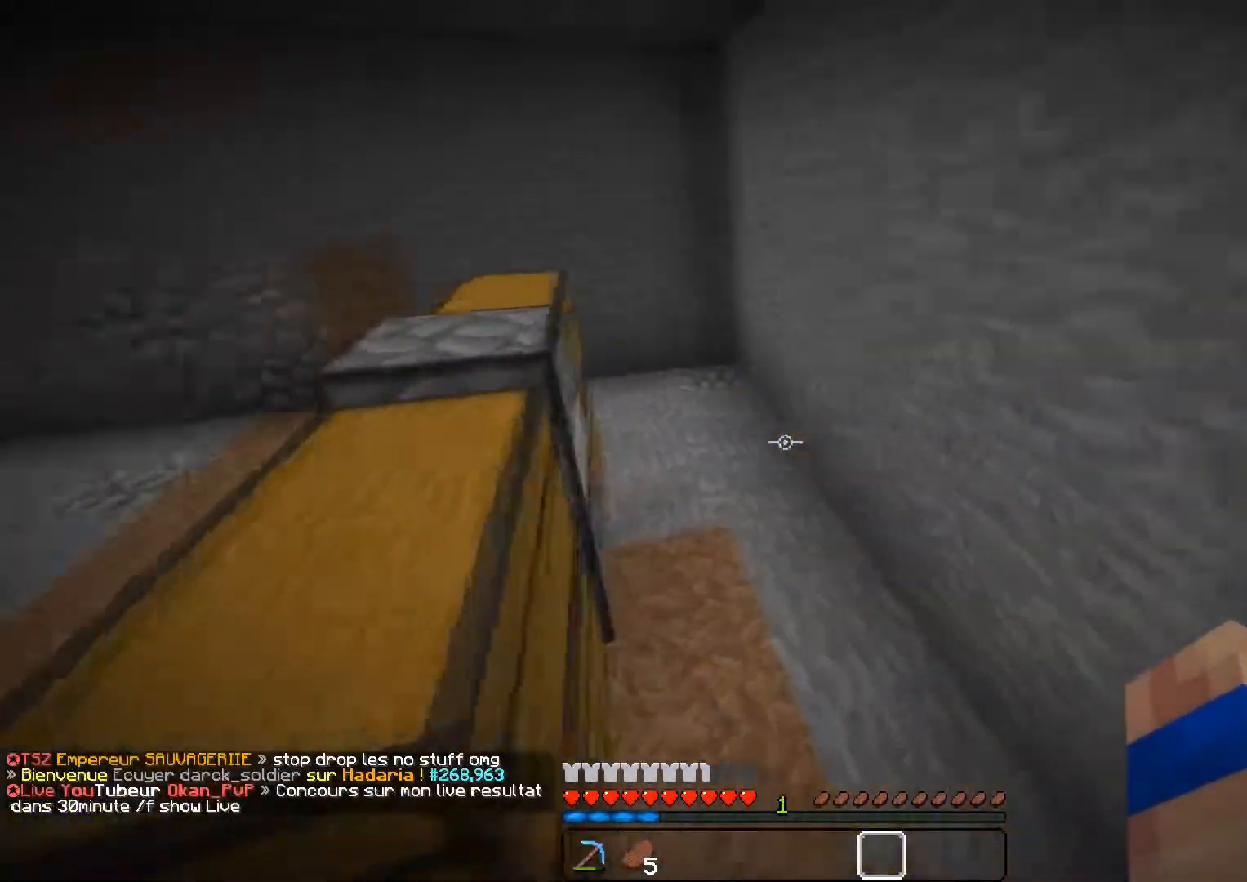
{"keys": ["z"], "mouse": [], "events": [[200, "a", "down"], [384, "a", "up"]]}
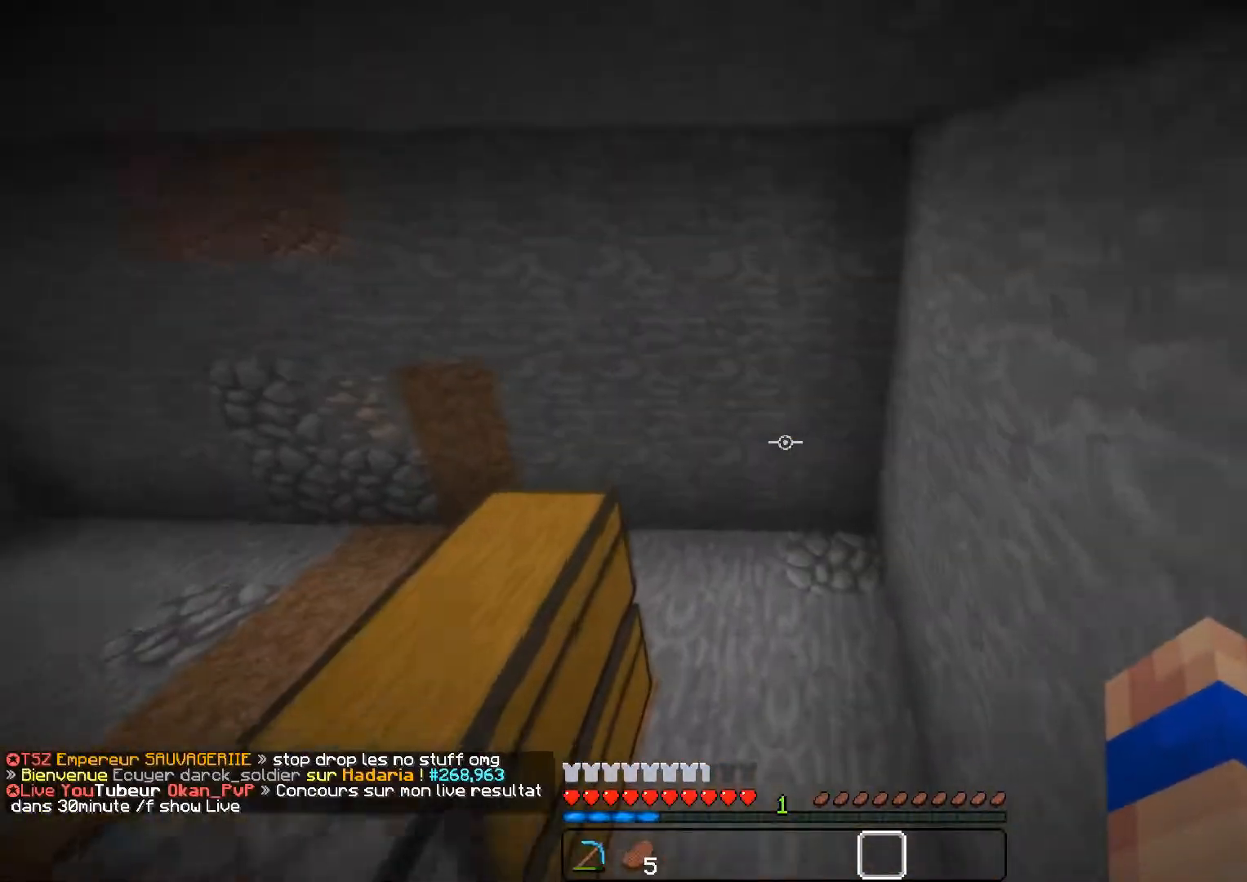
{"keys": ["z"], "mouse": [], "events": []}